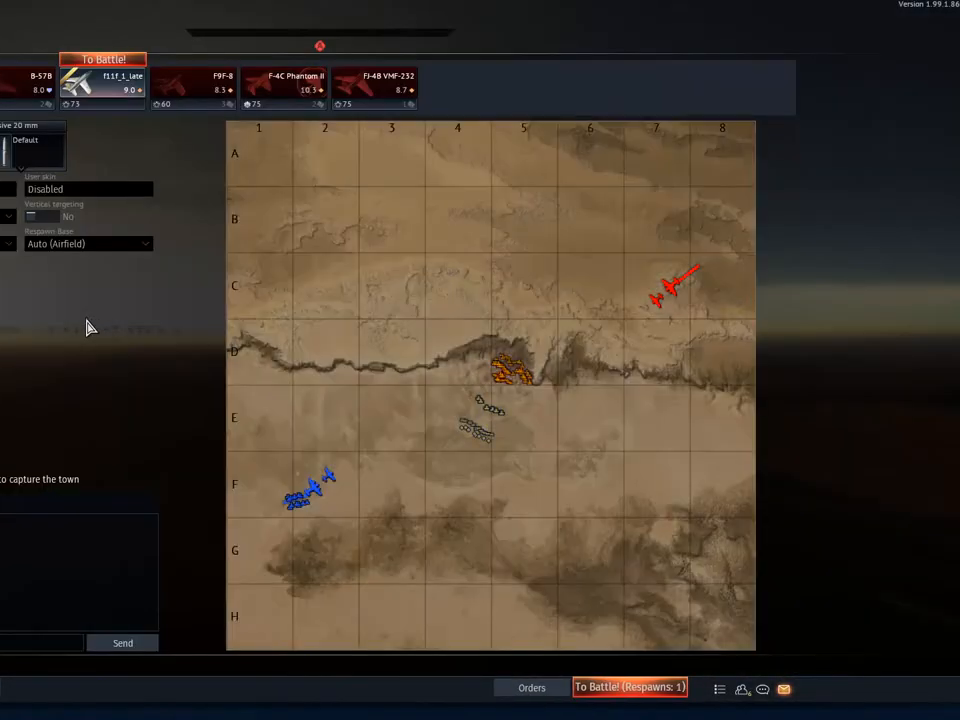
Gameplay with keyboard and mouse; each line is a JSON object with the keys and mouse buttons held at the frame after it. "events" lists presses ("down") and releases ("up") of "1", "2", "3", "4", "5", "a", "alt", "c", "caps_lock", "ctrl", "d", "e", "f", "g", "q", "r", "s", "shift", "space", "t", "tab", "v", "w", "x", "z", "mouse_left", "mouse_wheel" and "mouse_right" between this image and that frame as [ms after this image, input, new state], when the widget could be followed in between. "mouse_left", "mouse_wheel", "mouse_right" = the "left", "wheel", "right" buttons of the "mouse" list. No other keys are recorded. "wheel" means that the mouse wheel is clicked or scrolled. "mouse_move" is the direction in which the mouse moves at that frame (one of eight, or "still"), when it could be read.
{"keys": [], "mouse": [], "mouse_move": "up", "events": []}
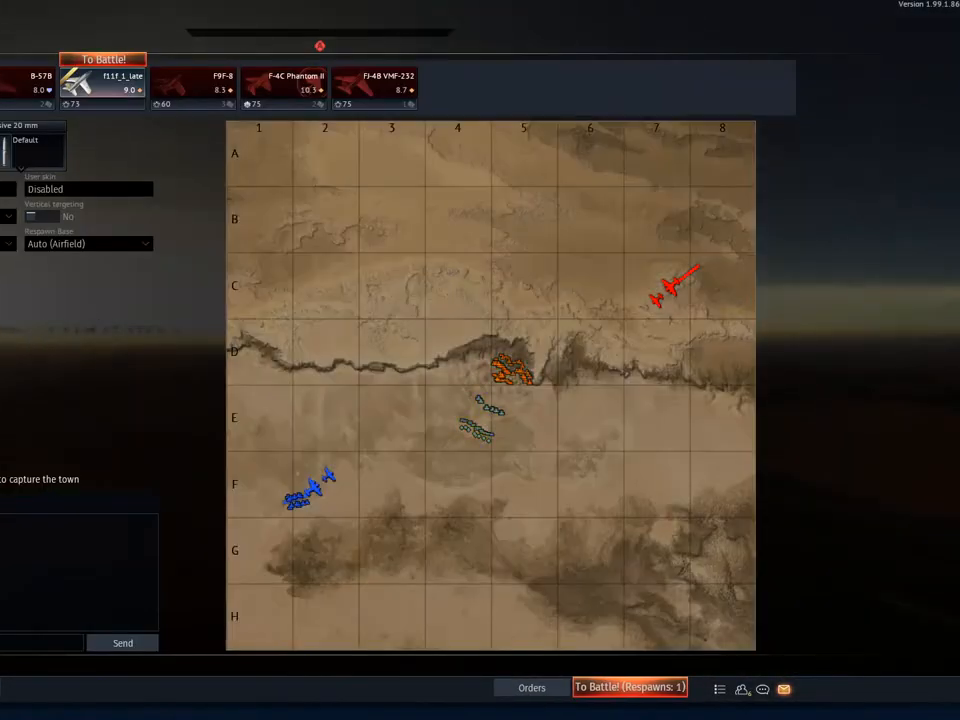
{"keys": [], "mouse": [], "mouse_move": "right", "events": [[184, "mouse_left", "down"], [334, "mouse_left", "up"]]}
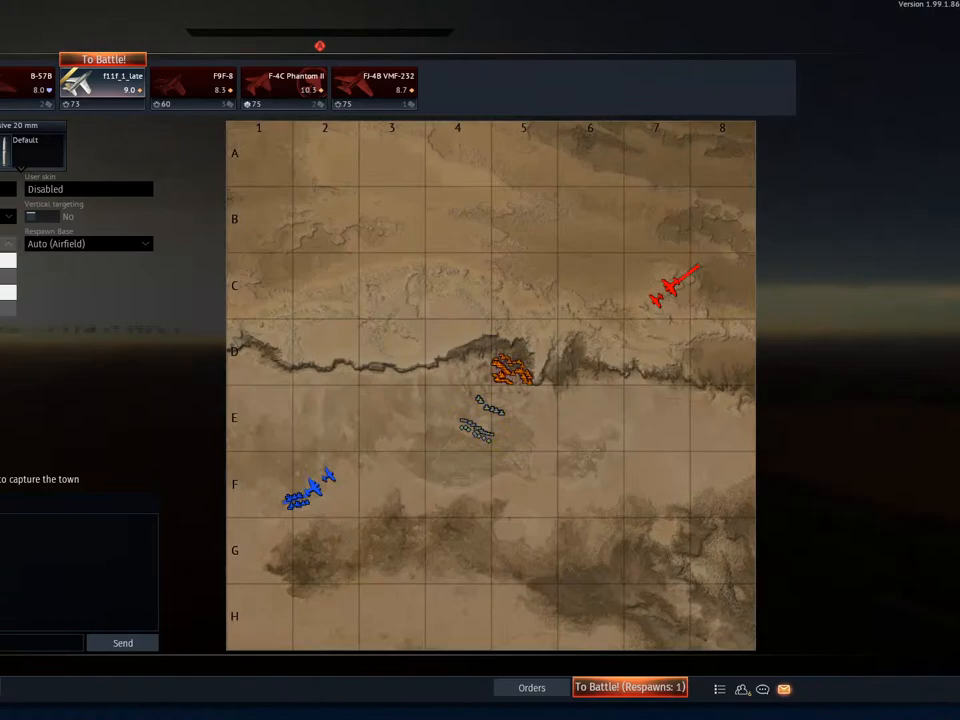
{"keys": [], "mouse": ["left"], "mouse_move": "still", "events": [[484, "mouse_left", "down"]]}
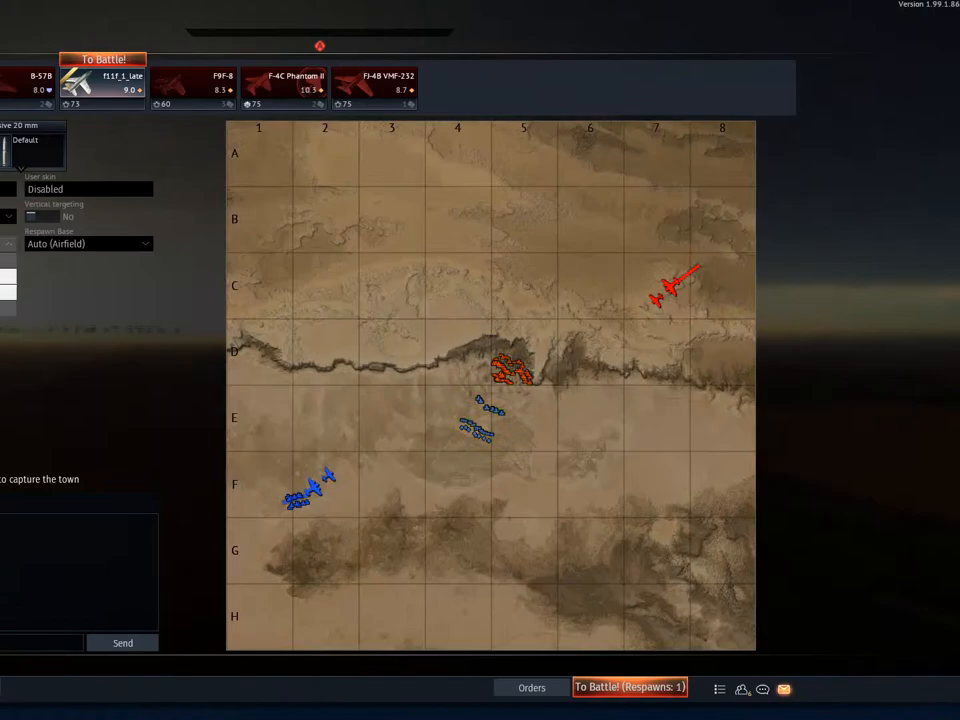
{"keys": [], "mouse": [], "mouse_move": "up-right", "events": [[134, "mouse_left", "up"]]}
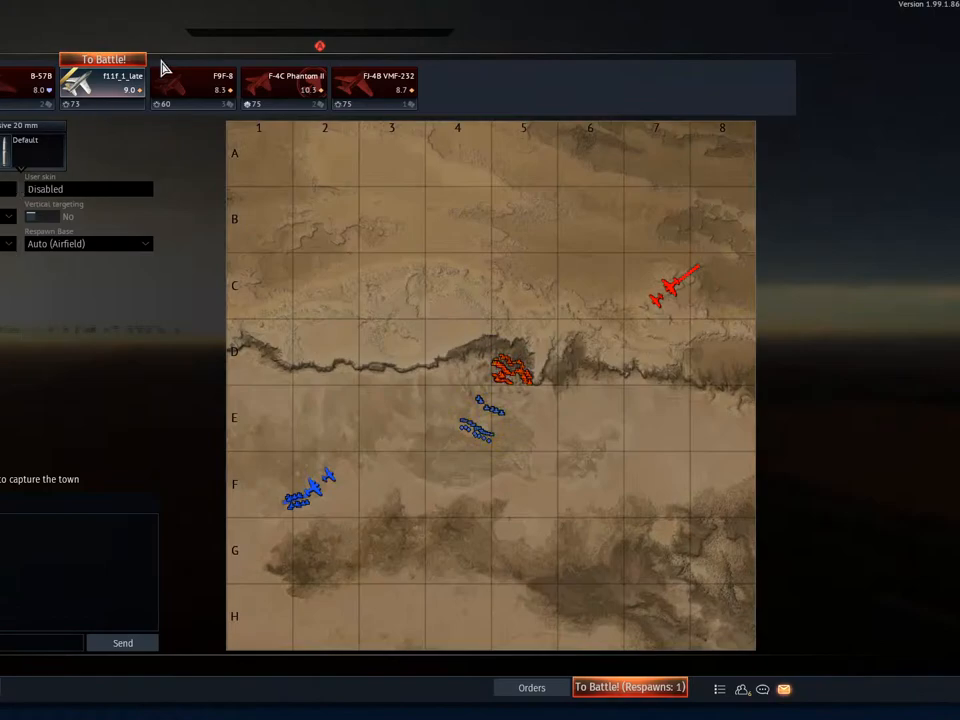
{"keys": [], "mouse": ["left"], "mouse_move": "still", "events": [[467, "mouse_left", "down"]]}
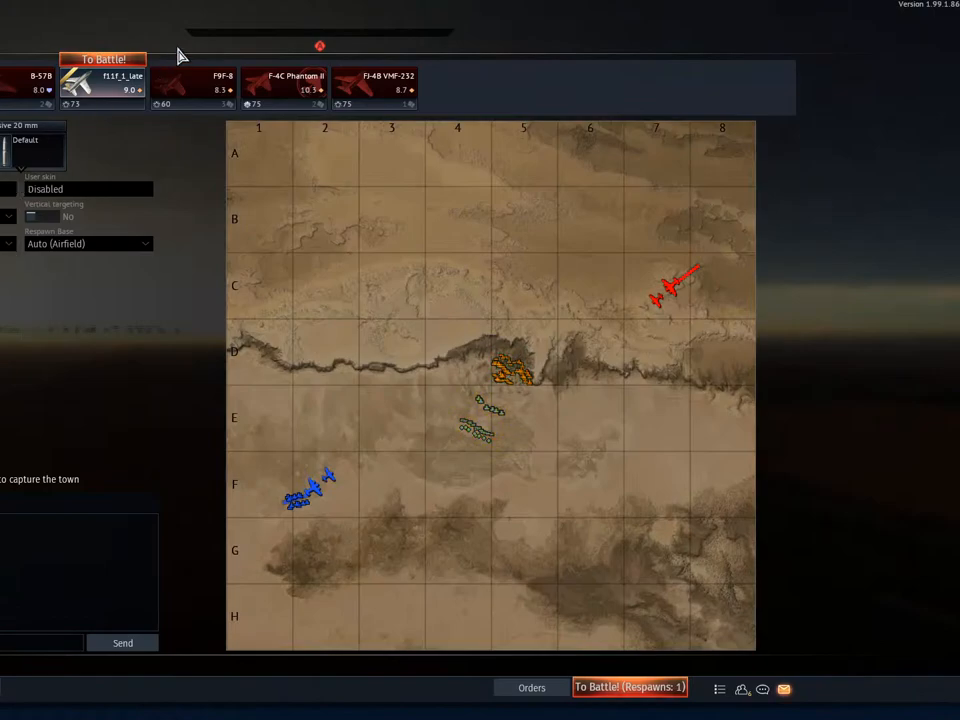
{"keys": [], "mouse": [], "mouse_move": "left", "events": [[117, "mouse_left", "up"]]}
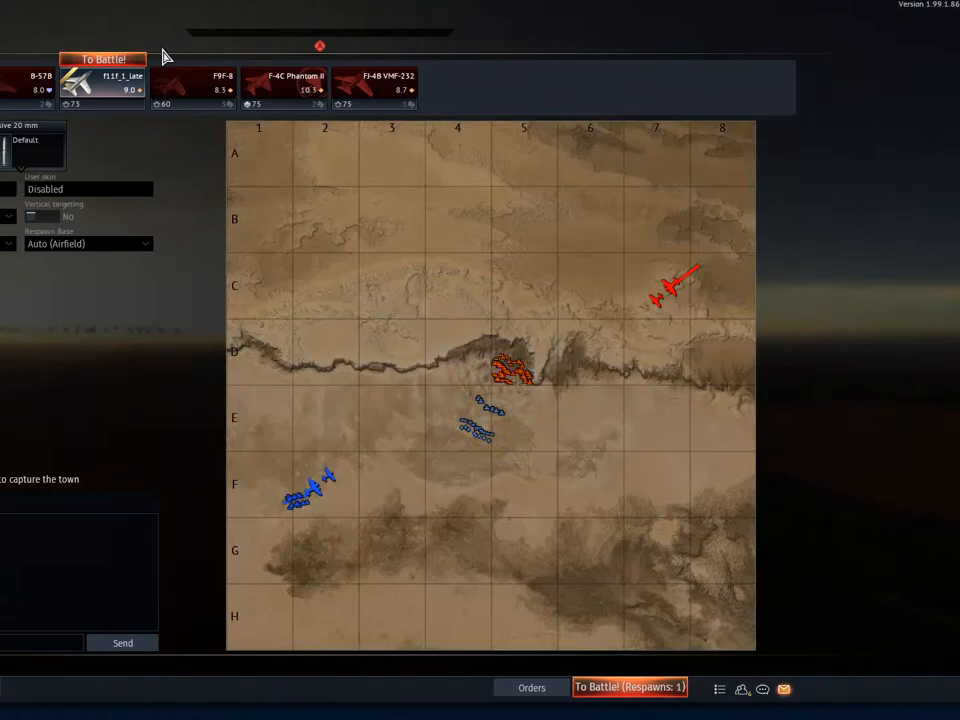
{"keys": [], "mouse": [], "mouse_move": "left", "events": [[83, "mouse_left", "down"], [267, "mouse_left", "up"]]}
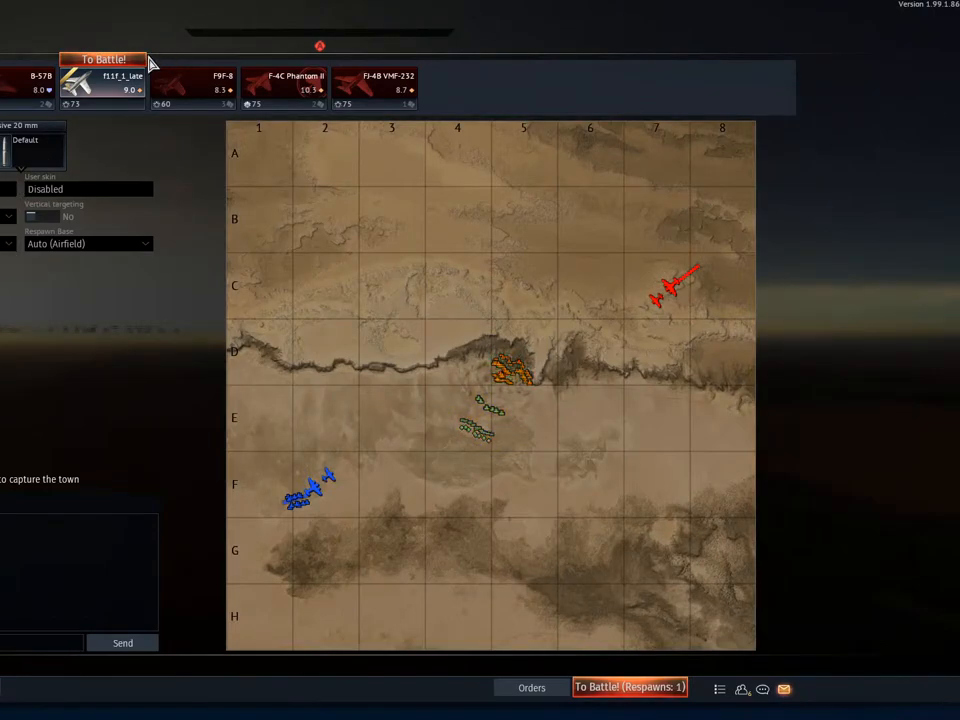
{"keys": [], "mouse": [], "mouse_move": "left", "events": [[184, "mouse_left", "down"], [284, "mouse_left", "up"]]}
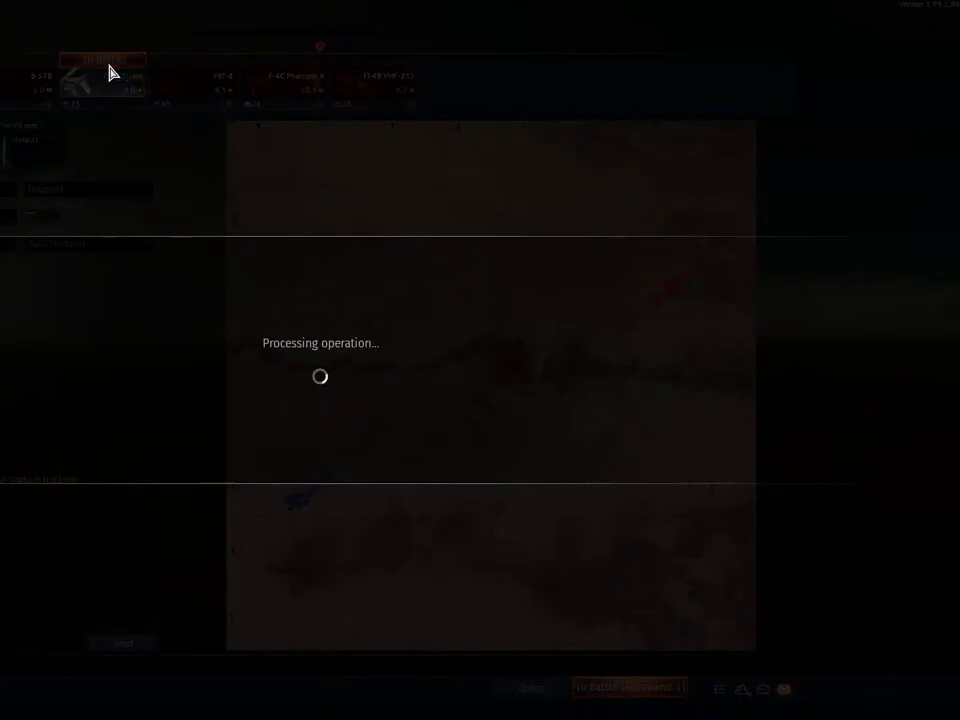
{"keys": [], "mouse": [], "mouse_move": "down-left", "events": []}
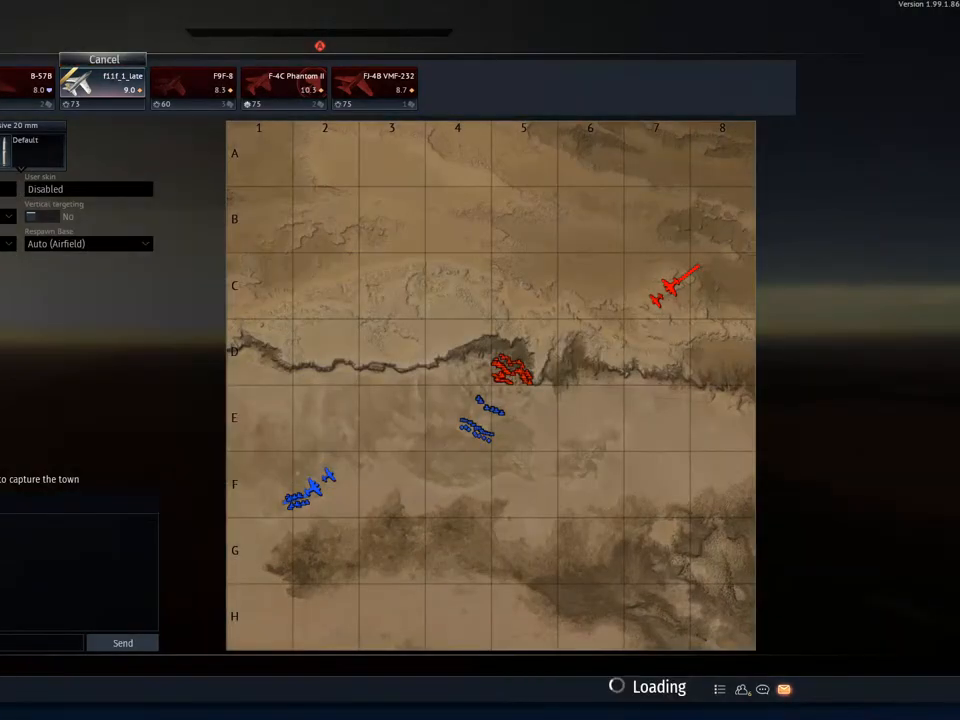
{"keys": [], "mouse": [], "mouse_move": "still", "events": []}
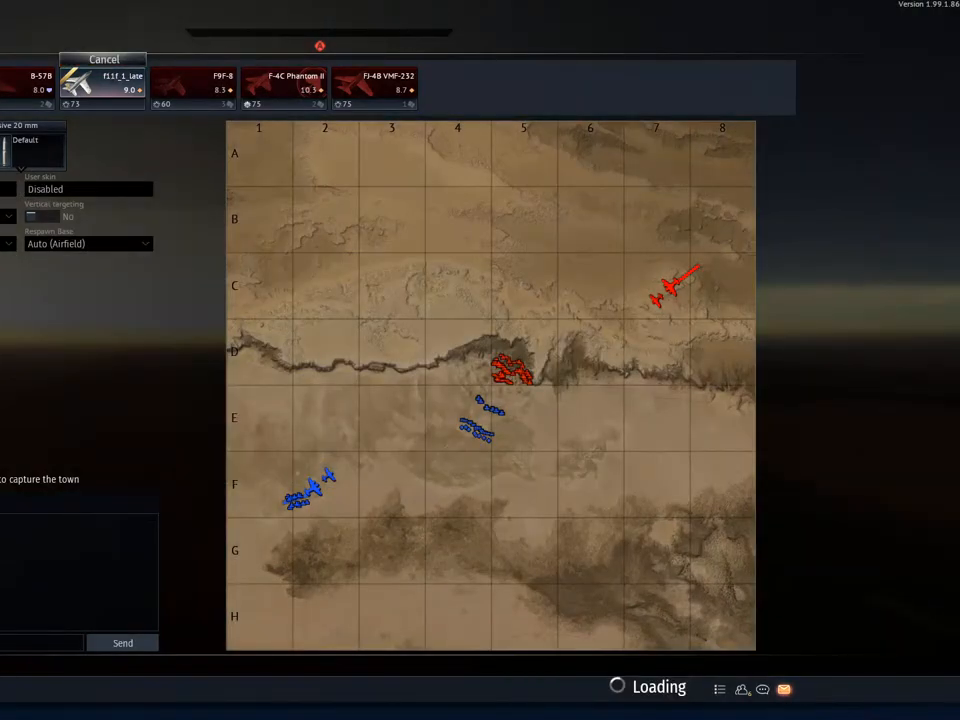
{"keys": [], "mouse": [], "mouse_move": "still", "events": [[83, "mouse_left", "down"], [167, "mouse_left", "up"]]}
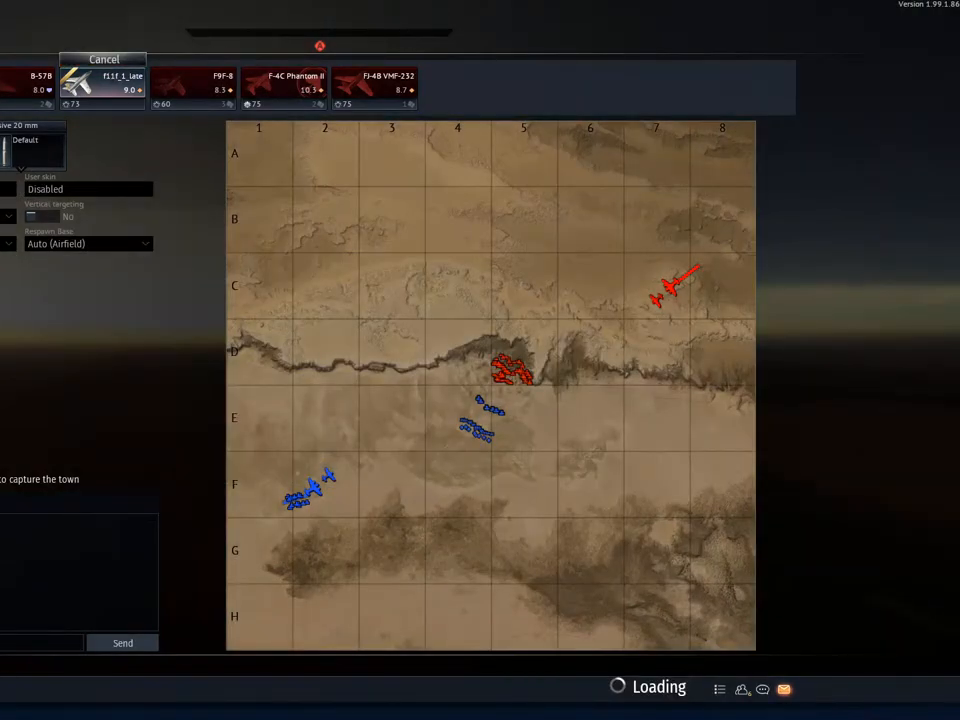
{"keys": [], "mouse": [], "mouse_move": "still", "events": []}
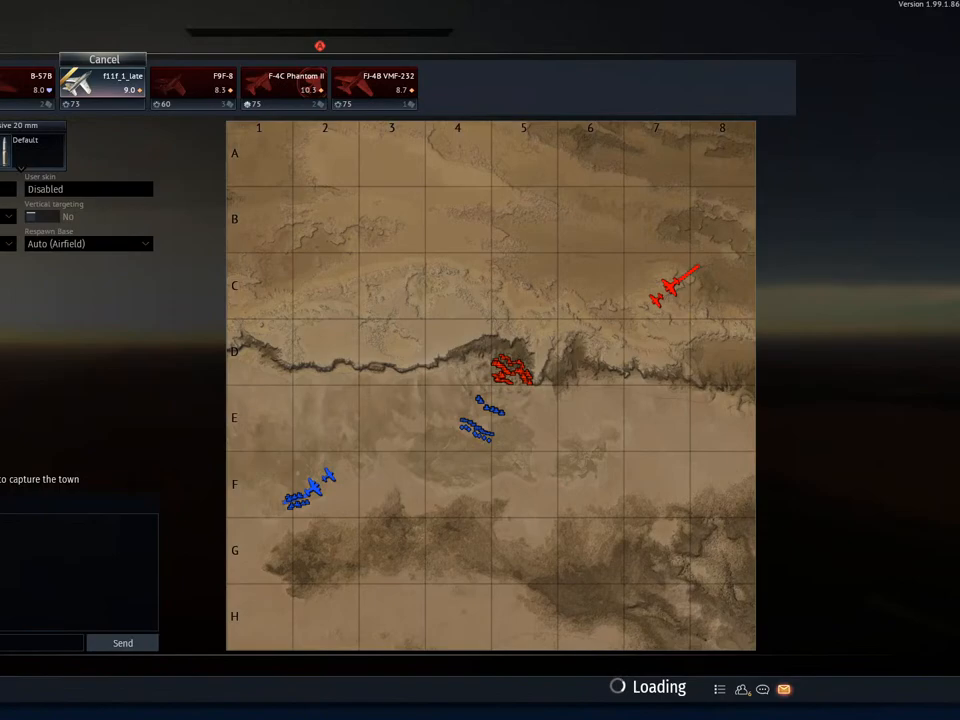
{"keys": ["d"], "mouse": [], "mouse_move": "still", "events": [[400, "d", "down"]]}
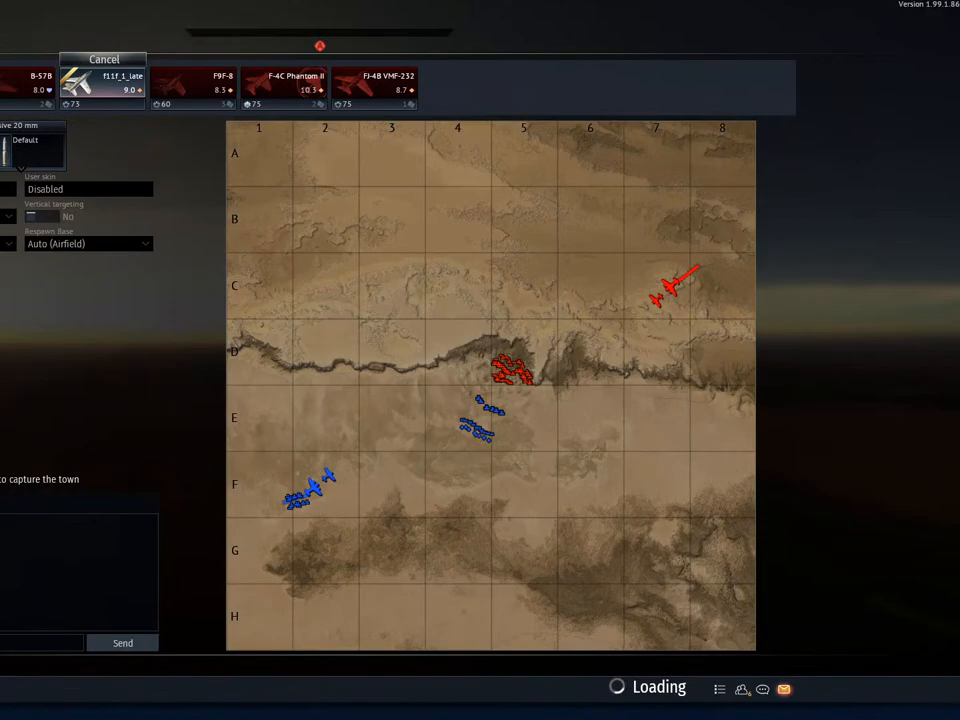
{"keys": ["t"], "mouse": [], "mouse_move": "still", "events": [[84, "d", "up"], [451, "t", "down"]]}
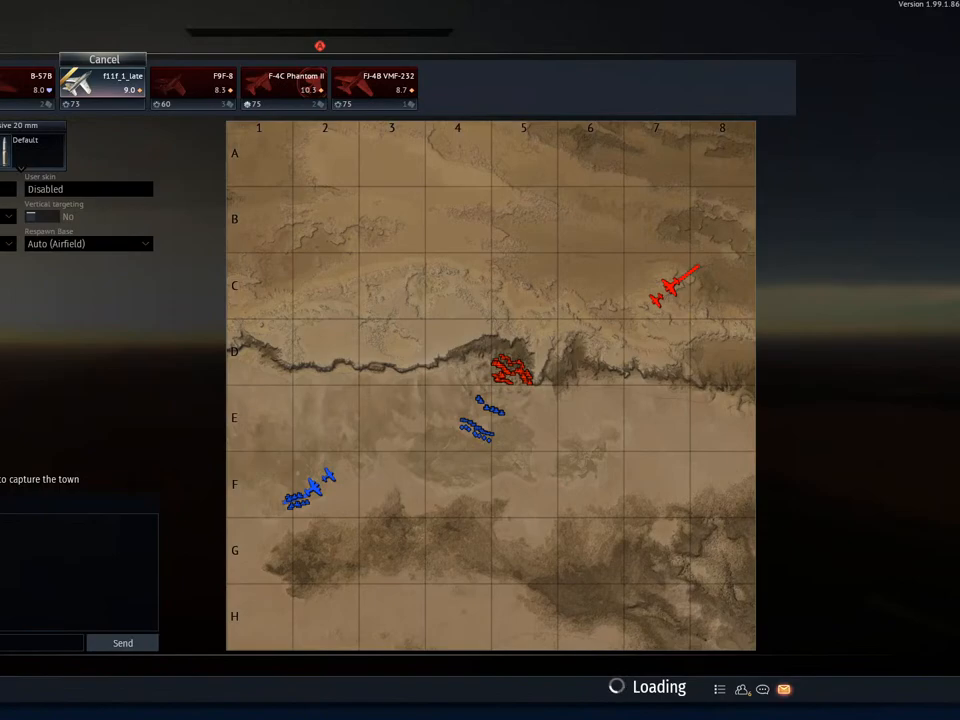
{"keys": [], "mouse": [], "mouse_move": "still", "events": [[100, "t", "up"]]}
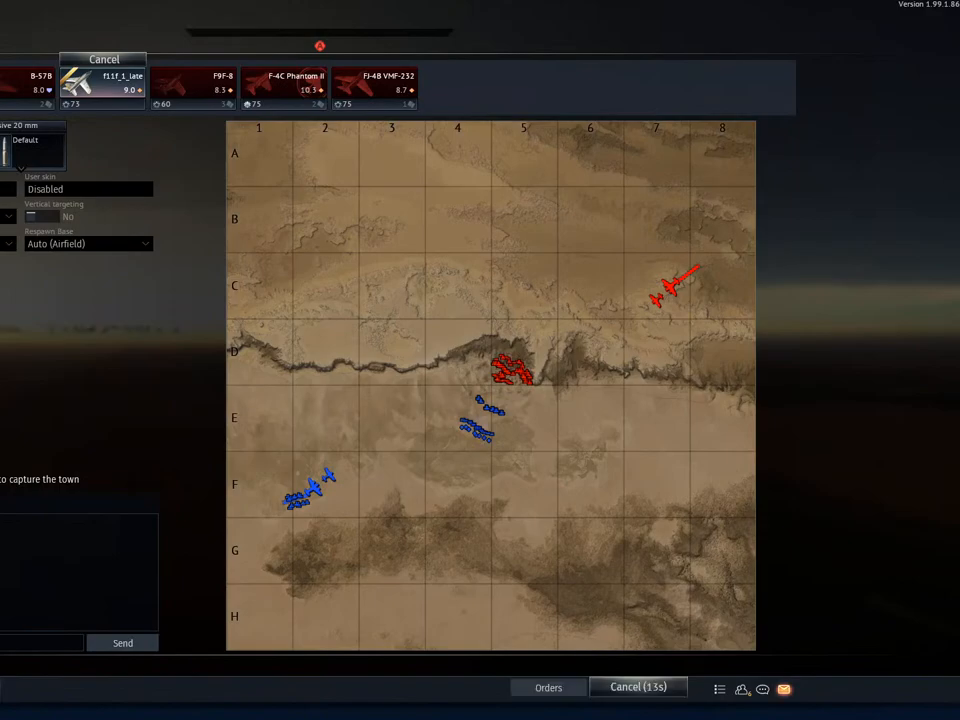
{"keys": [], "mouse": [], "mouse_move": "still", "events": []}
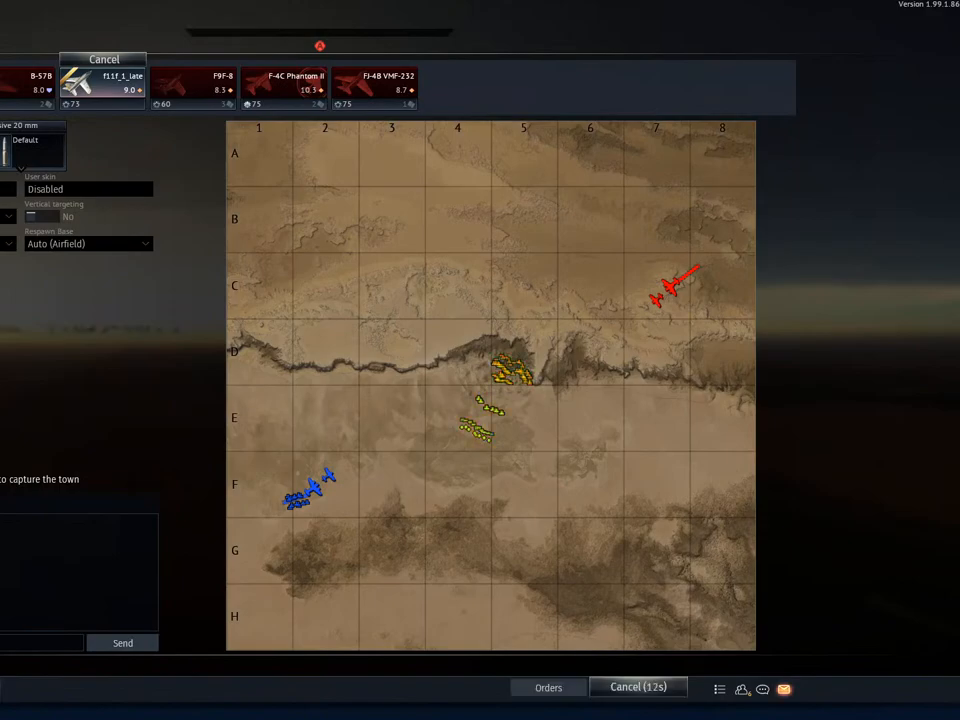
{"keys": [], "mouse": [], "mouse_move": "still", "events": []}
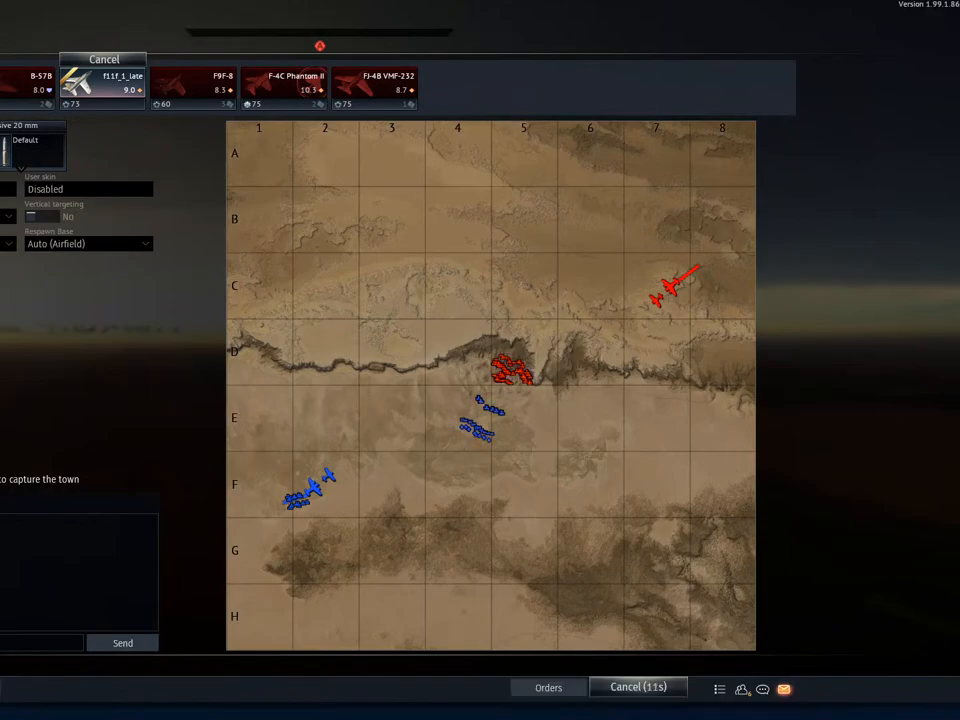
{"keys": [], "mouse": [], "mouse_move": "still", "events": []}
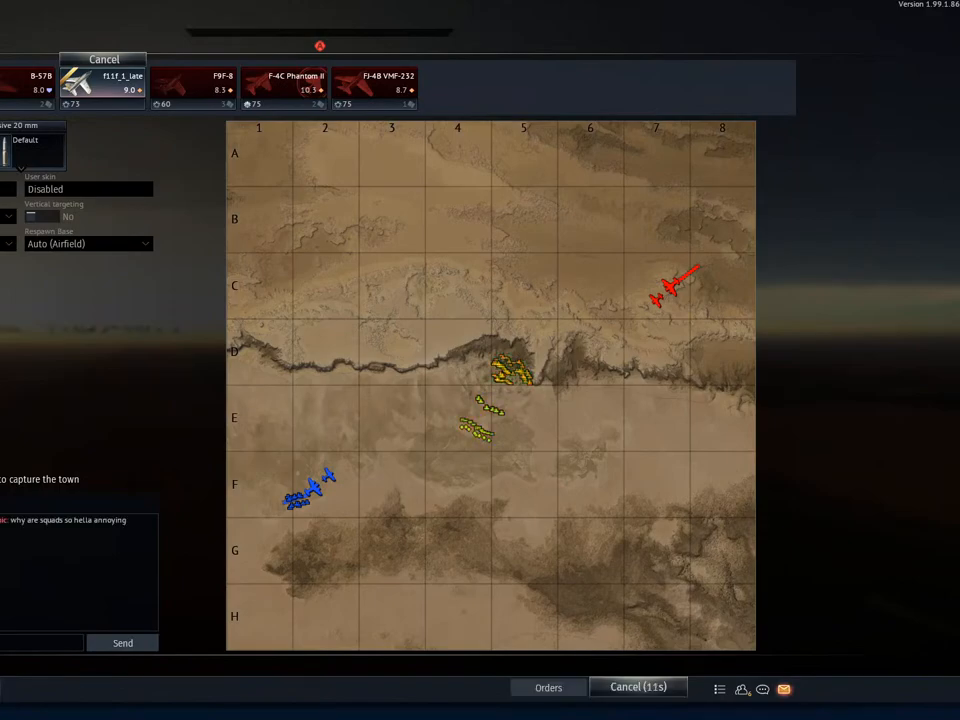
{"keys": [], "mouse": [], "mouse_move": "still", "events": [[200, "e", "down"], [350, "e", "up"], [367, "a", "down"], [484, "a", "up"]]}
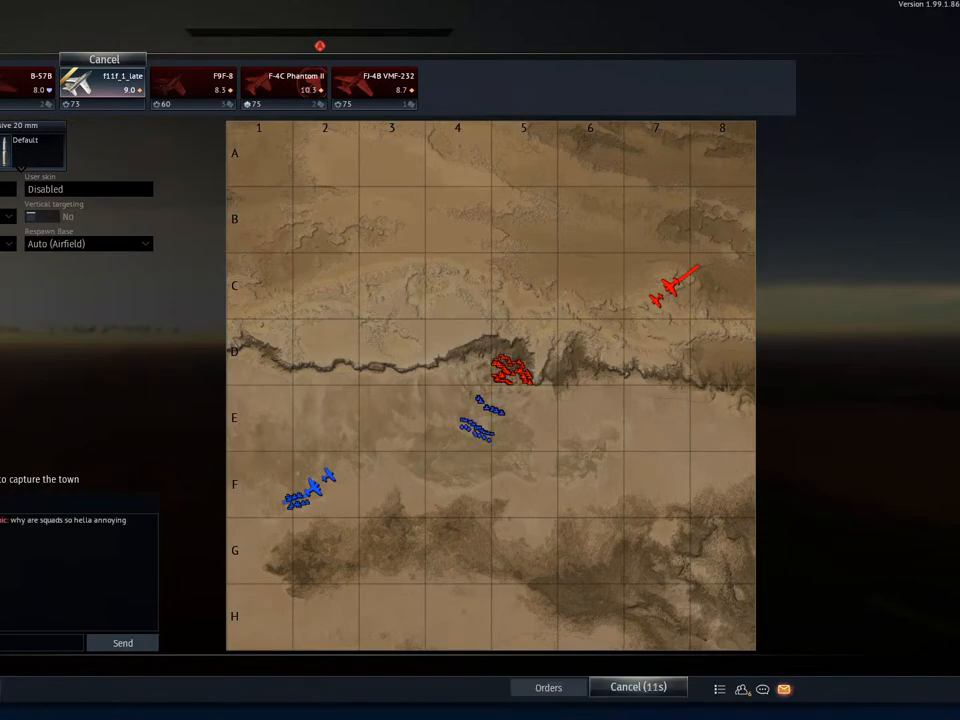
{"keys": [], "mouse": [], "mouse_move": "still", "events": []}
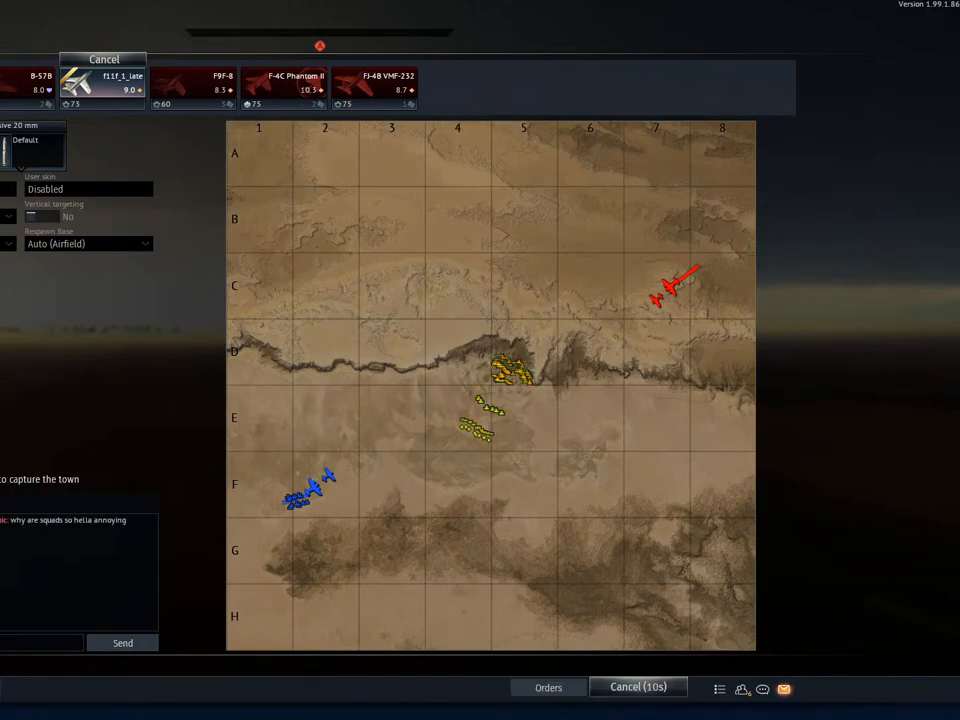
{"keys": [], "mouse": [], "mouse_move": "still", "events": []}
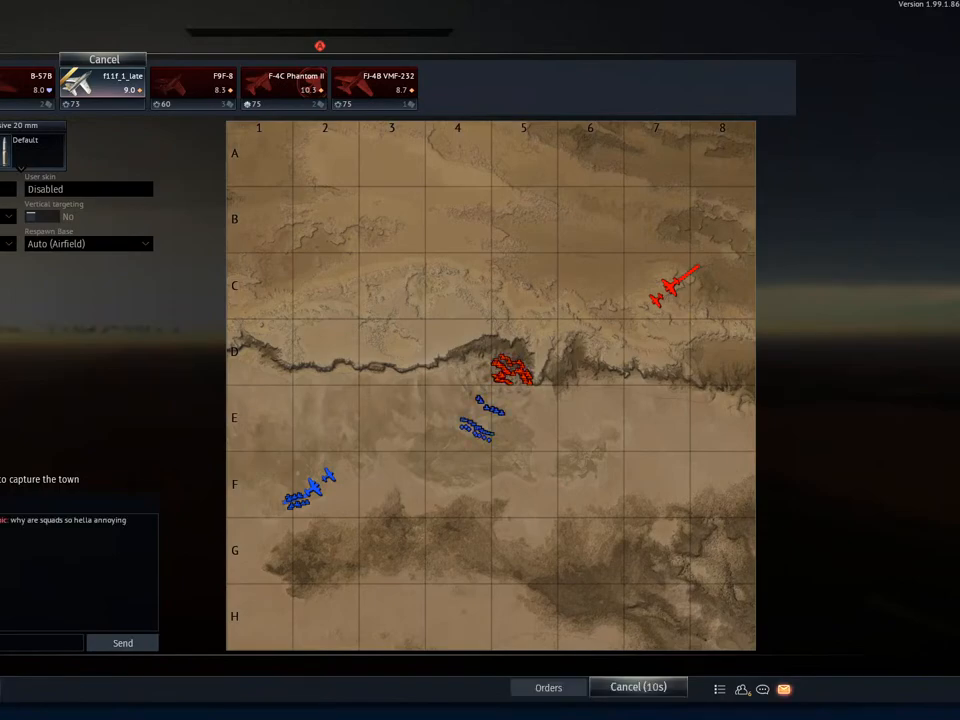
{"keys": [], "mouse": [], "mouse_move": "still", "events": []}
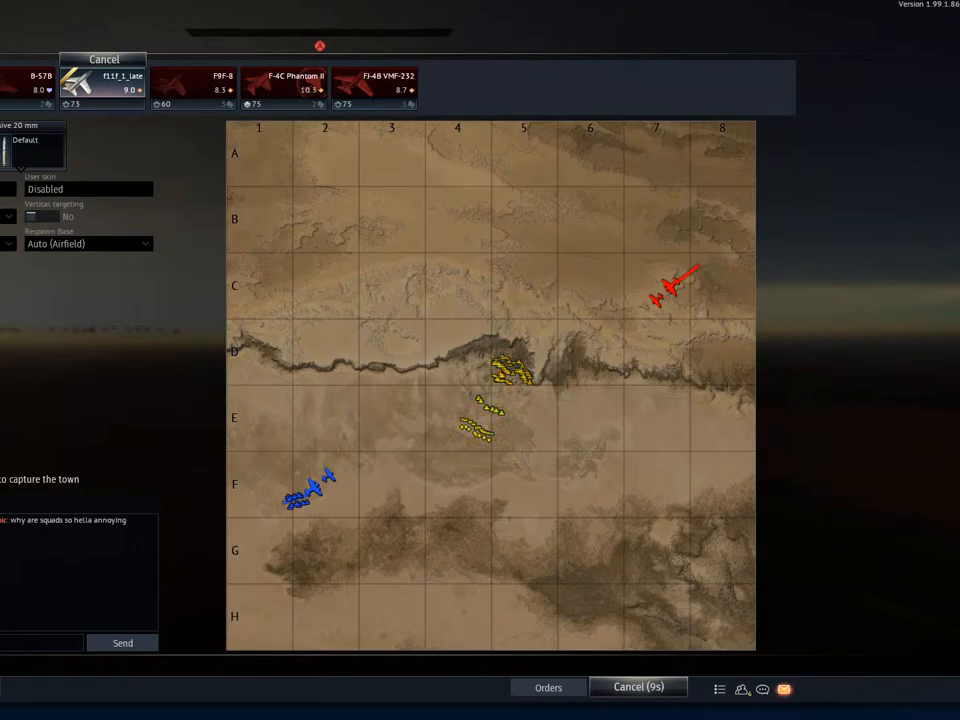
{"keys": [], "mouse": [], "mouse_move": "still", "events": [[100, "t", "down"], [167, "t", "up"]]}
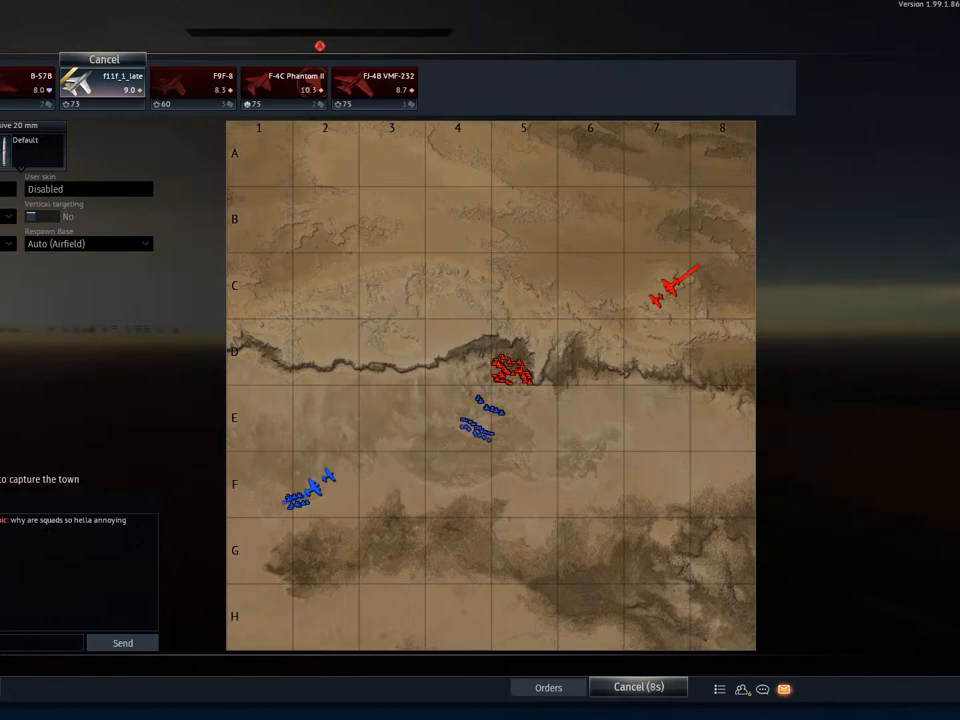
{"keys": [], "mouse": [], "mouse_move": "still", "events": [[184, "space", "down"], [317, "space", "up"]]}
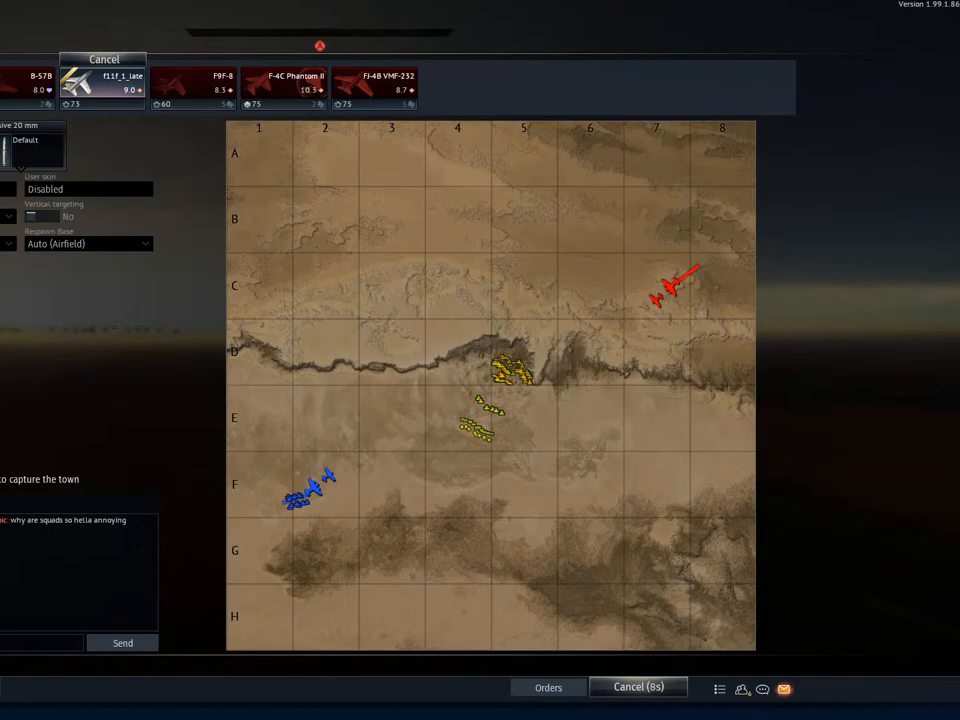
{"keys": ["shift"], "mouse": [], "mouse_move": "still", "events": [[150, "shift", "down"]]}
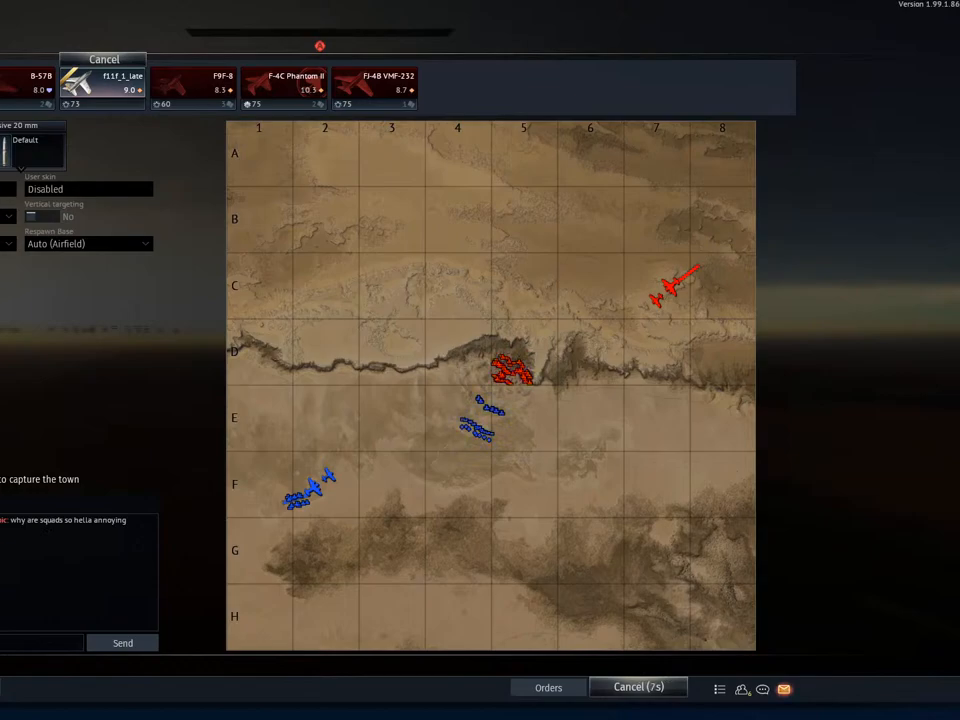
{"keys": [], "mouse": [], "mouse_move": "still", "events": [[484, "shift", "up"]]}
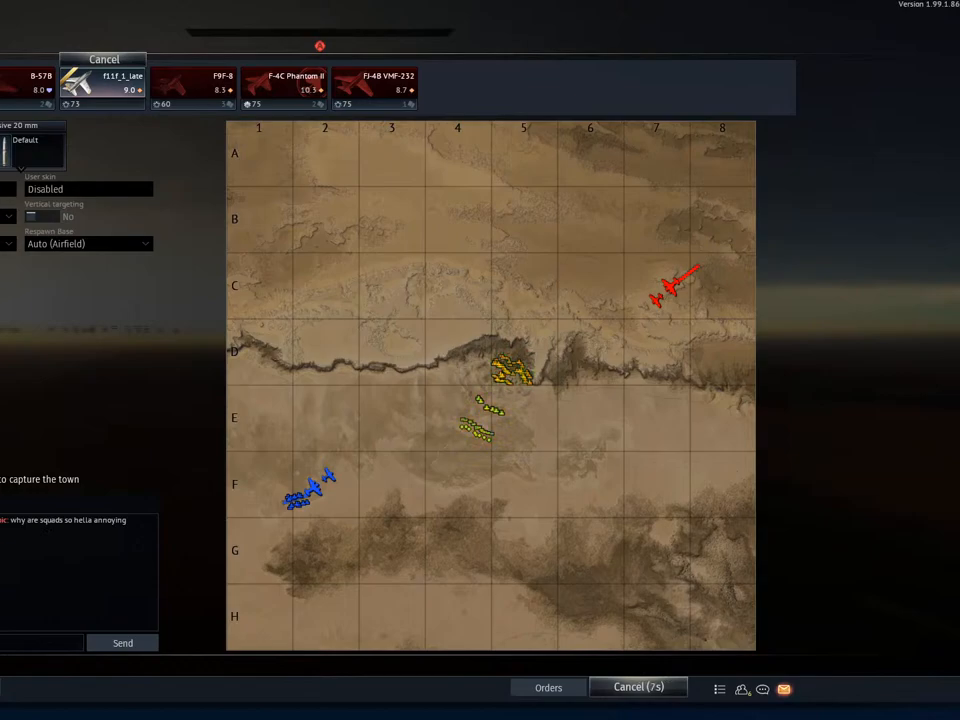
{"keys": [], "mouse": [], "mouse_move": "still", "events": []}
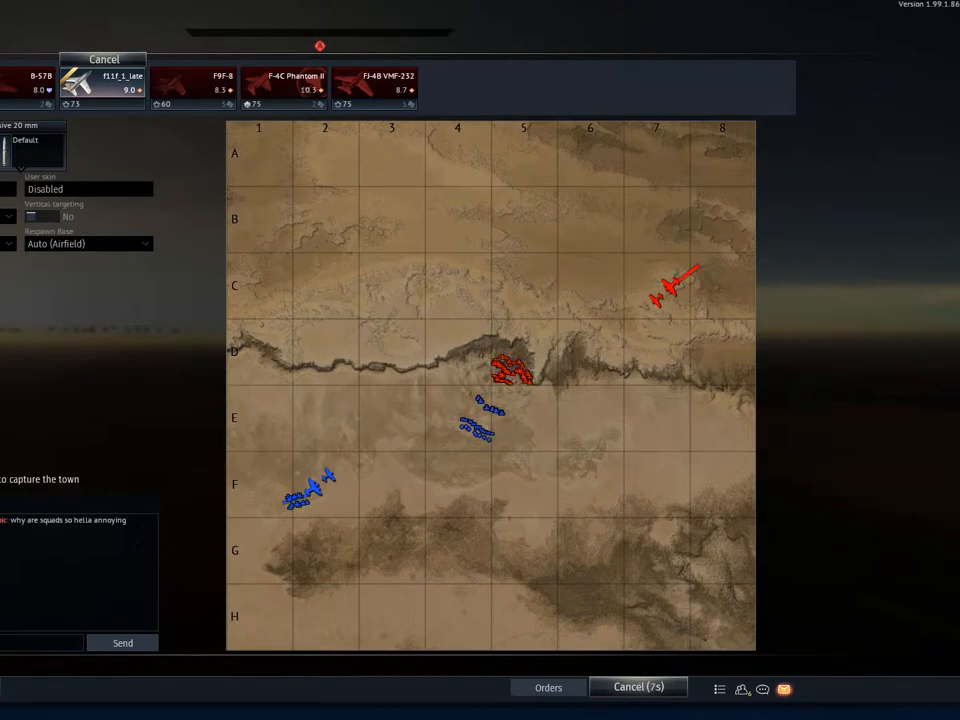
{"keys": [], "mouse": [], "mouse_move": "still", "events": []}
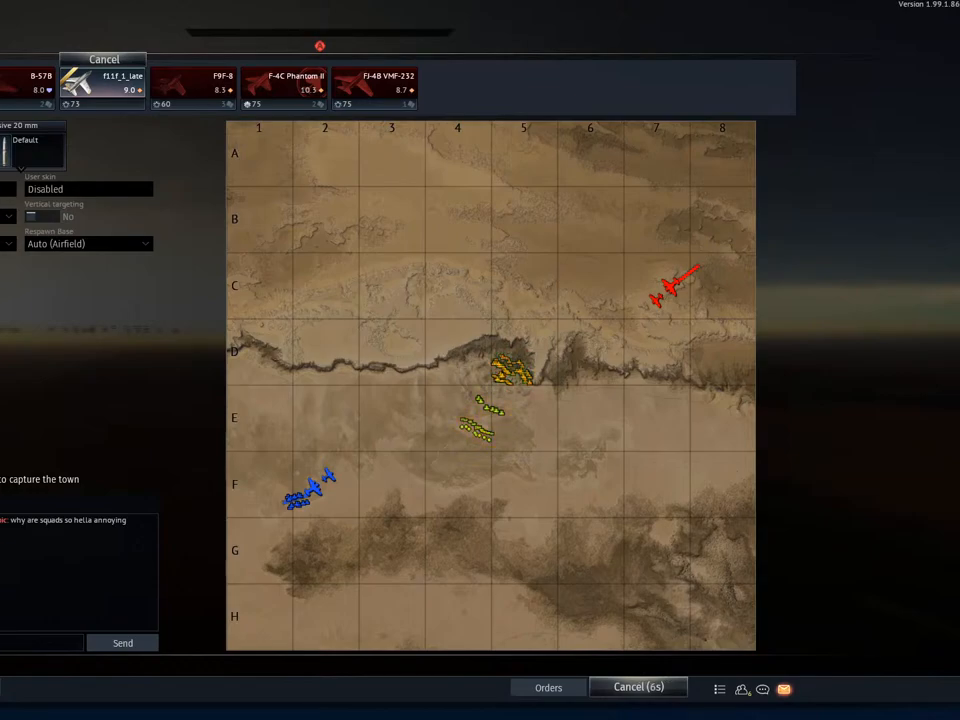
{"keys": [], "mouse": [], "mouse_move": "still", "events": []}
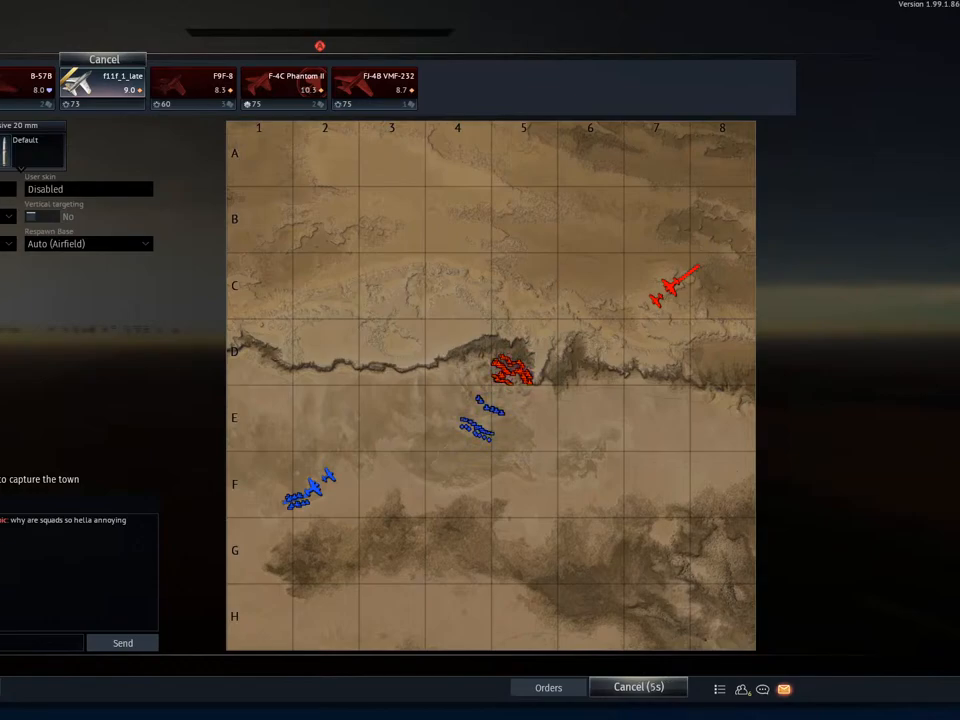
{"keys": ["s"], "mouse": [], "mouse_move": "still", "events": [[117, "space", "down"], [267, "space", "up"], [451, "s", "down"]]}